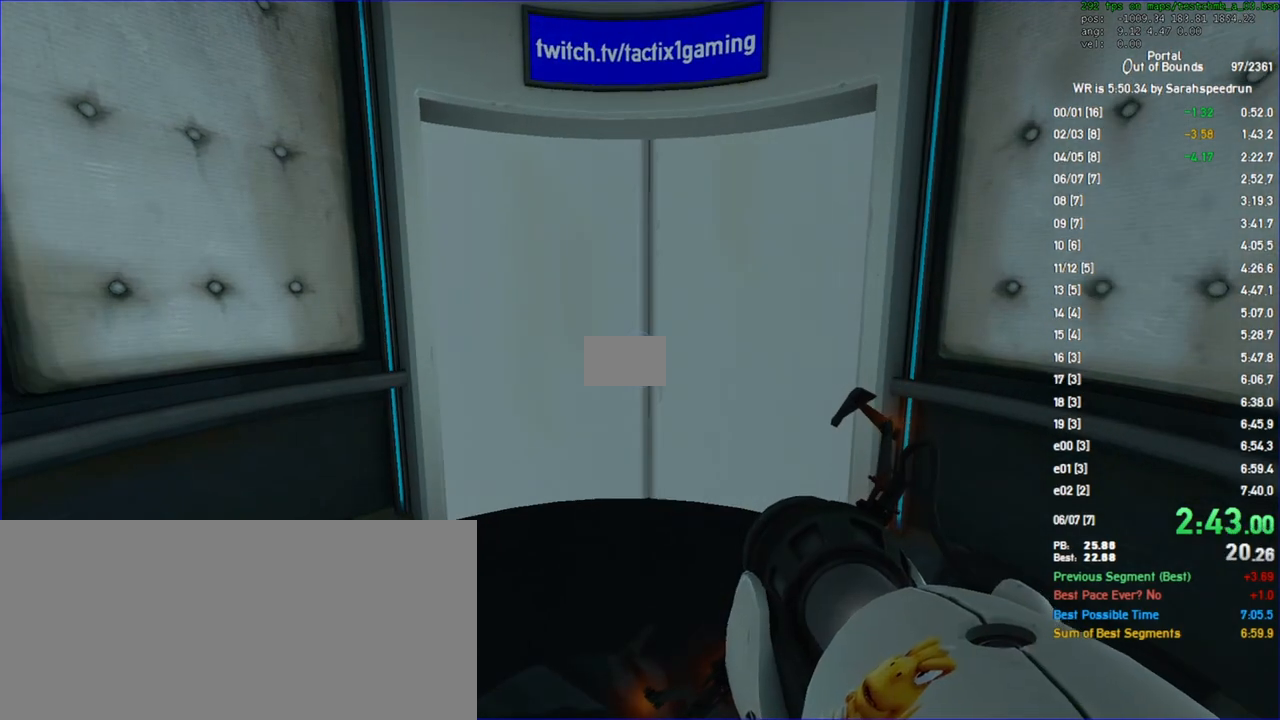
Gameplay with keyboard and mouse; each line is a JSON object with the keys and mouse buttons held at the frame after it. "events" lists presses ("down") and releases ("up") of "a", "ctrl", "d", "s", "space", "w", "mouse_left", "mouse_wheel" and "mouse_right" between this image and that frame as [ms after this image, input, new state], when the widget could be followed in between. "mouse_left", "mouse_wheel", "mouse_right" = the "left", "wheel", "right" buttons of the "mouse" list. No other keys are recorded. "wheel" means that the mouse wheel is clicked or scrolled. Not read: mouse_move.
{"keys": ["w"], "mouse": [], "events": [[300, "w", "down"]]}
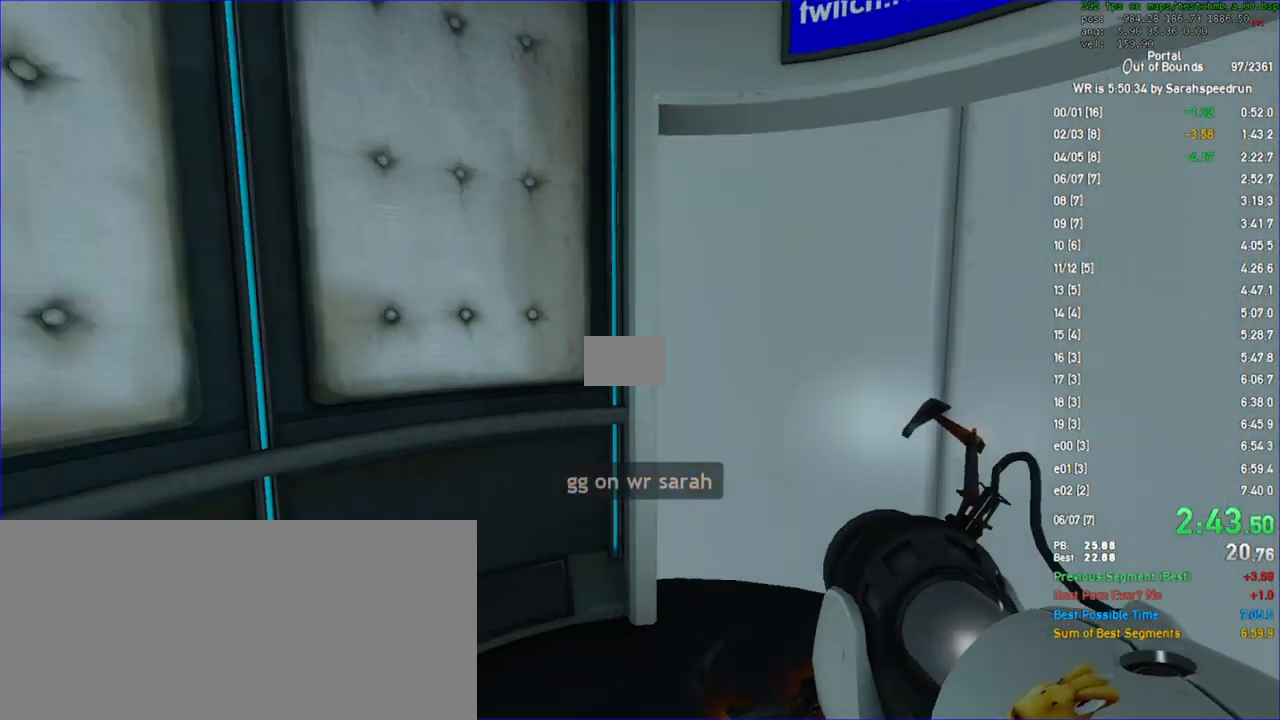
{"keys": ["w"], "mouse": [], "events": [[67, "d", "down"], [167, "d", "up"], [300, "d", "down"], [433, "d", "up"]]}
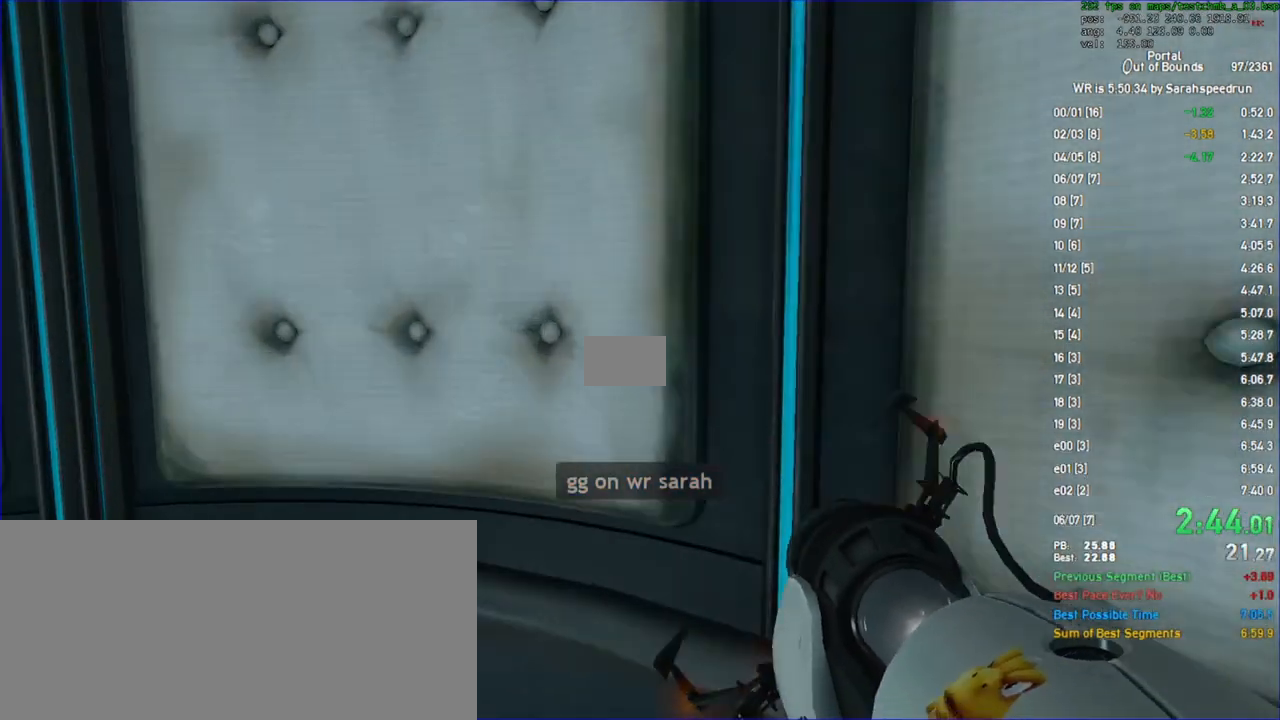
{"keys": ["w"], "mouse": [], "events": [[133, "w", "up"], [467, "w", "down"]]}
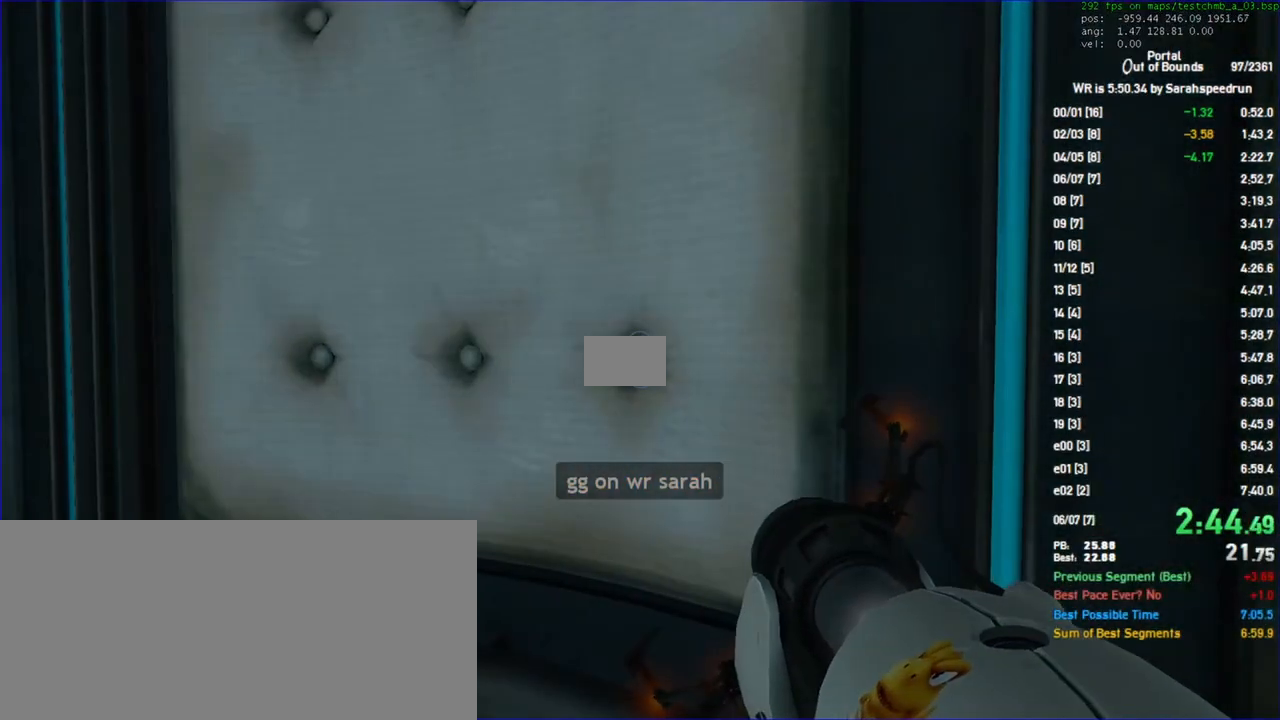
{"keys": [], "mouse": [], "events": [[100, "w", "up"]]}
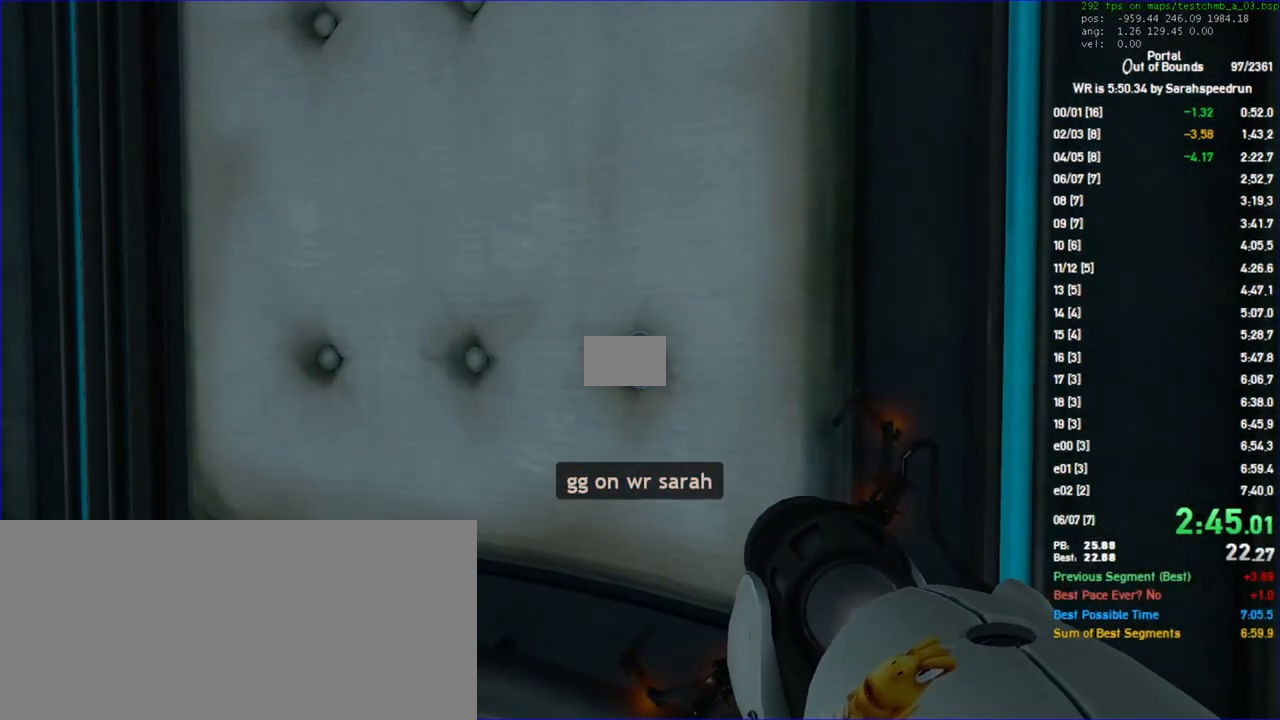
{"keys": [], "mouse": [], "events": []}
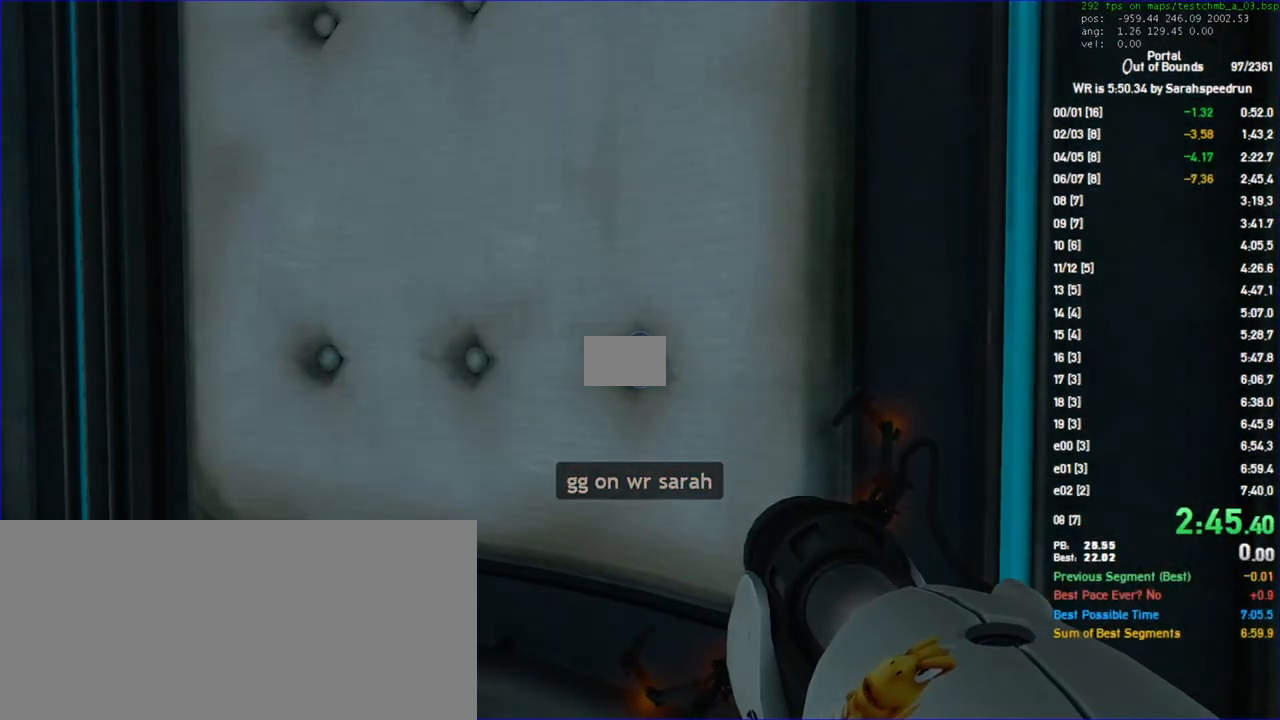
{"keys": [], "mouse": [], "events": []}
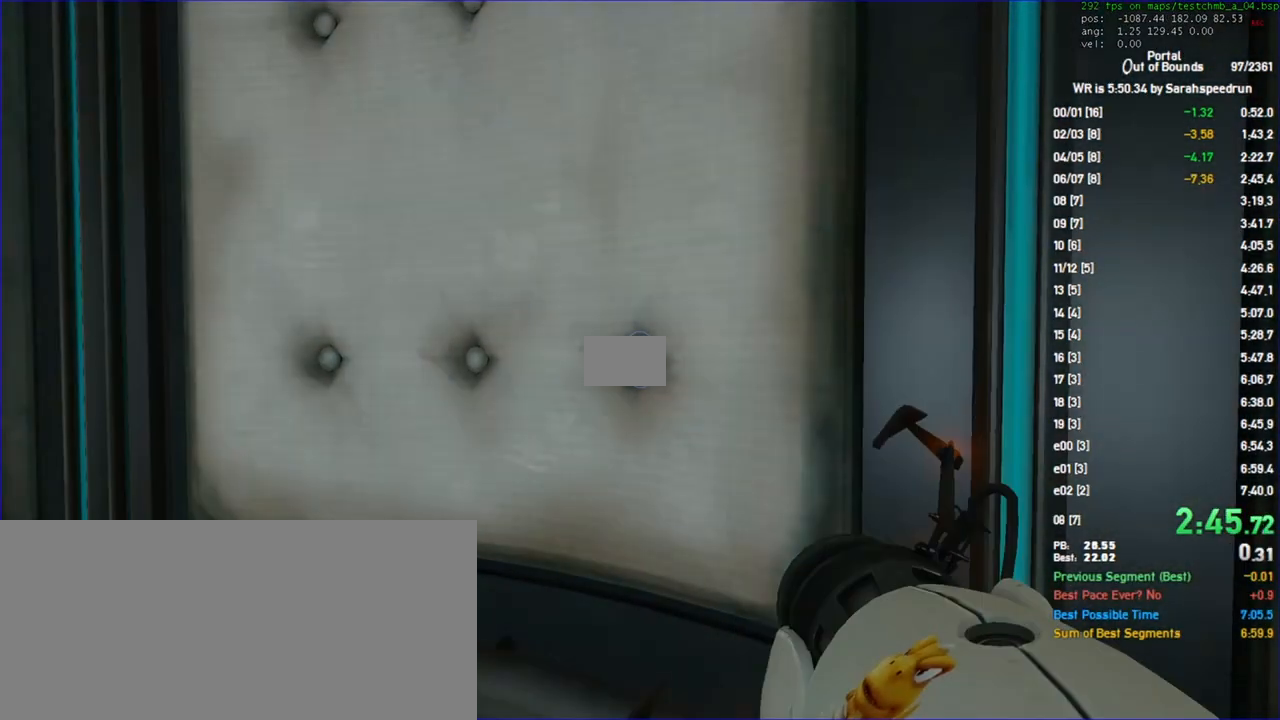
{"keys": [], "mouse": [], "events": []}
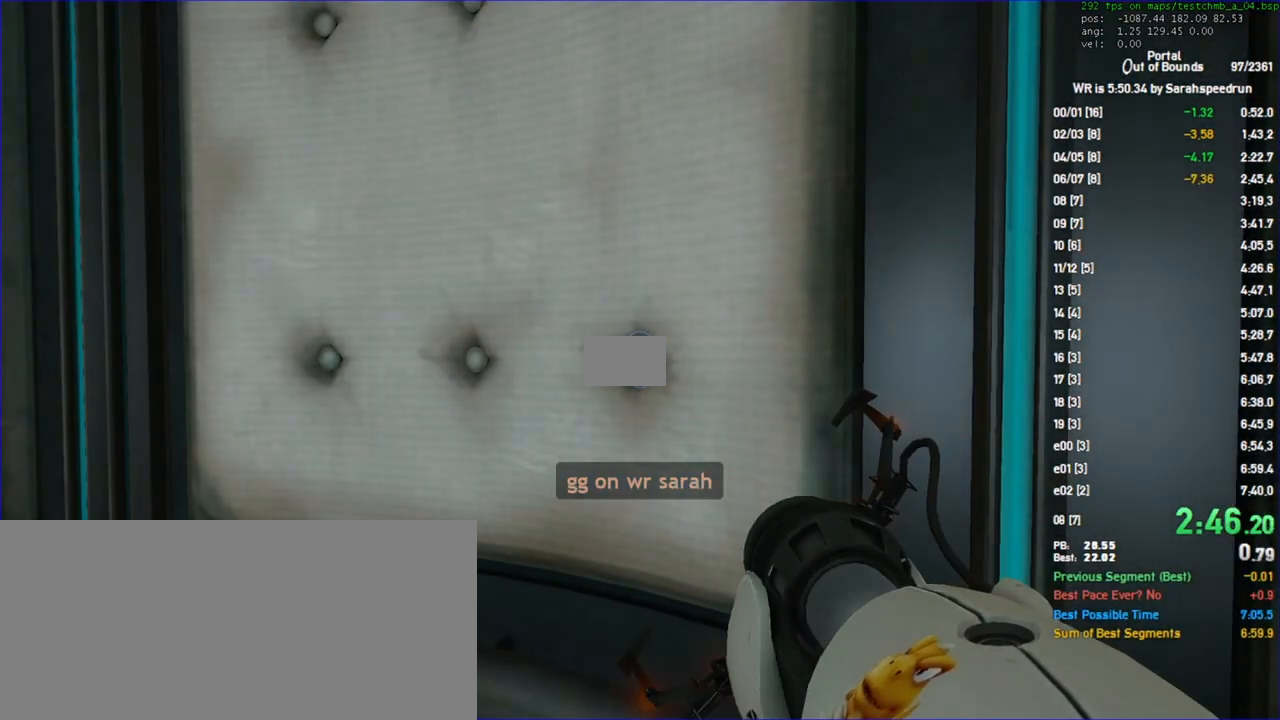
{"keys": ["ctrl", "d"], "mouse": [], "events": [[133, "s", "down"], [333, "ctrl", "down"], [333, "d", "down"], [367, "s", "up"]]}
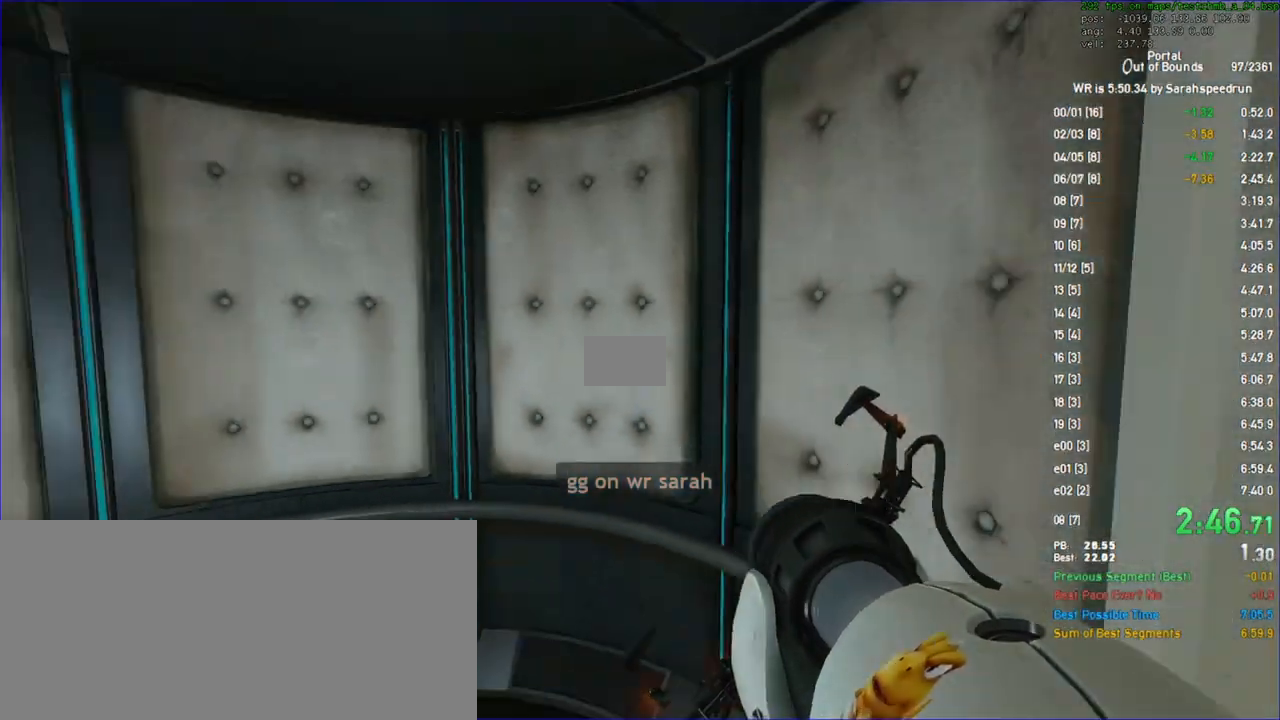
{"keys": ["ctrl", "d"], "mouse": [], "events": []}
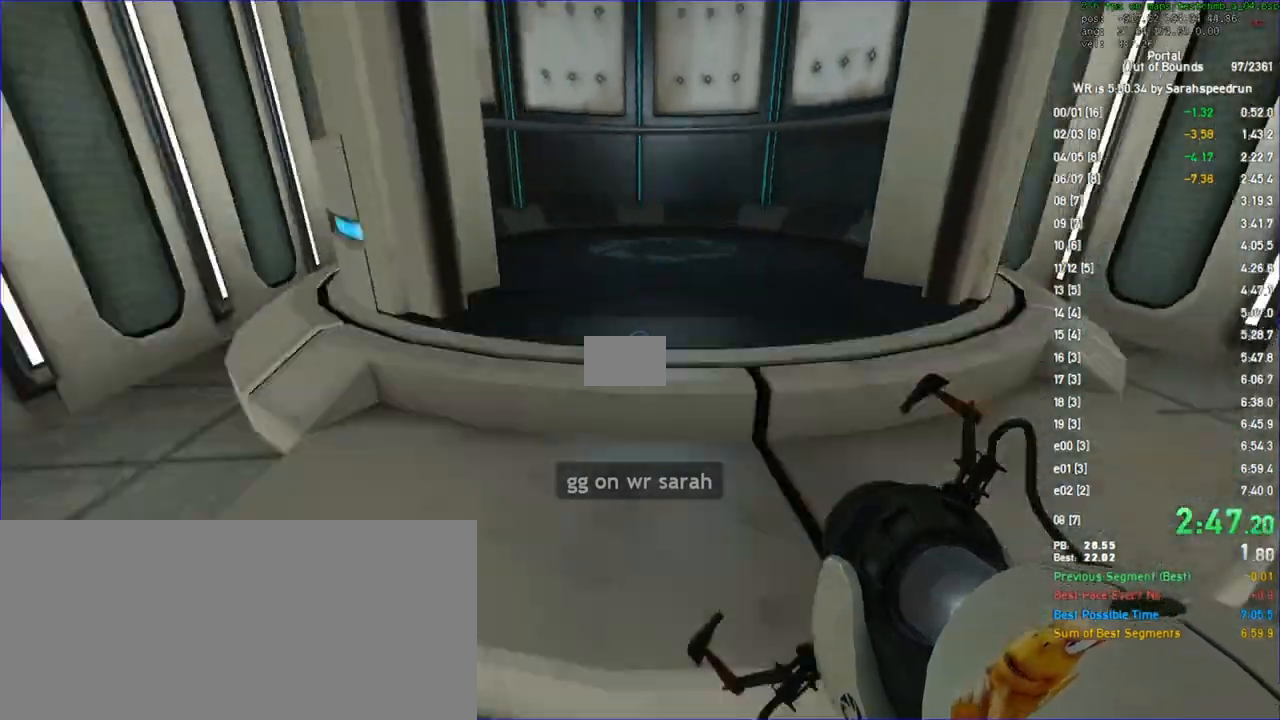
{"keys": ["a", "ctrl"], "mouse": [], "events": [[333, "a", "down"], [367, "d", "up"]]}
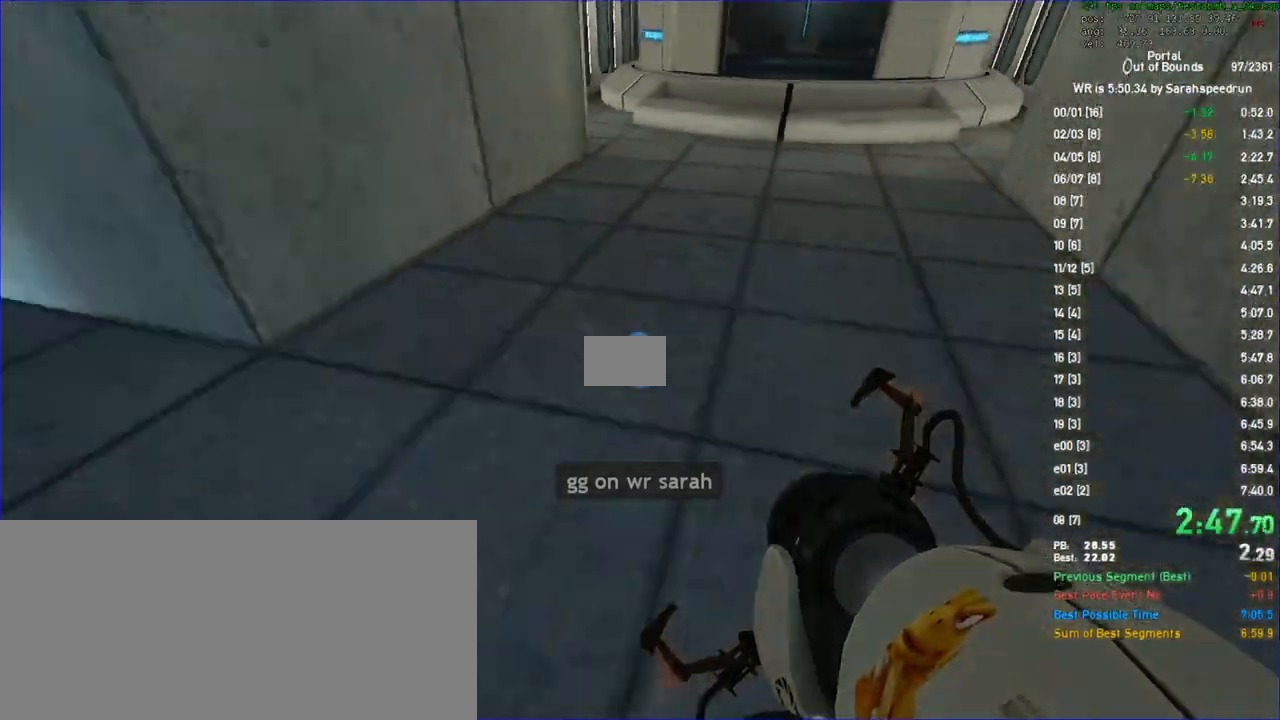
{"keys": ["a", "ctrl"], "mouse": [], "events": []}
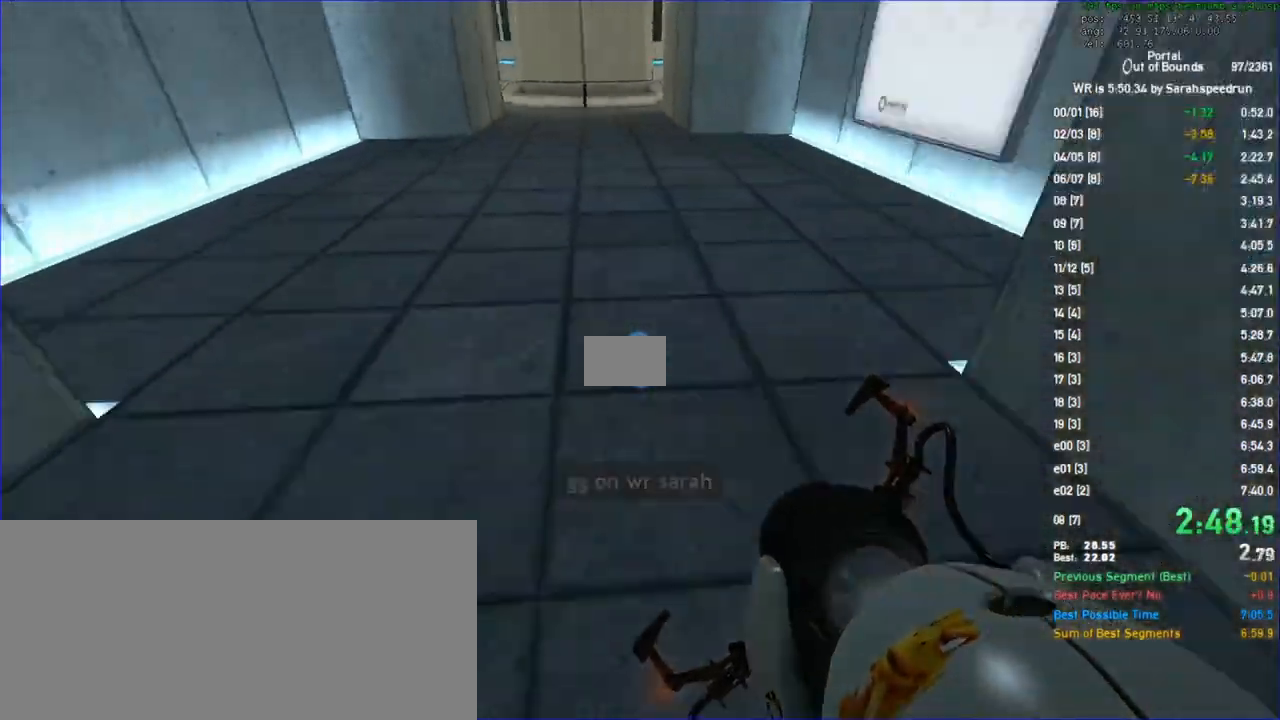
{"keys": ["a", "w"], "mouse": [], "events": [[367, "ctrl", "up"], [367, "w", "down"]]}
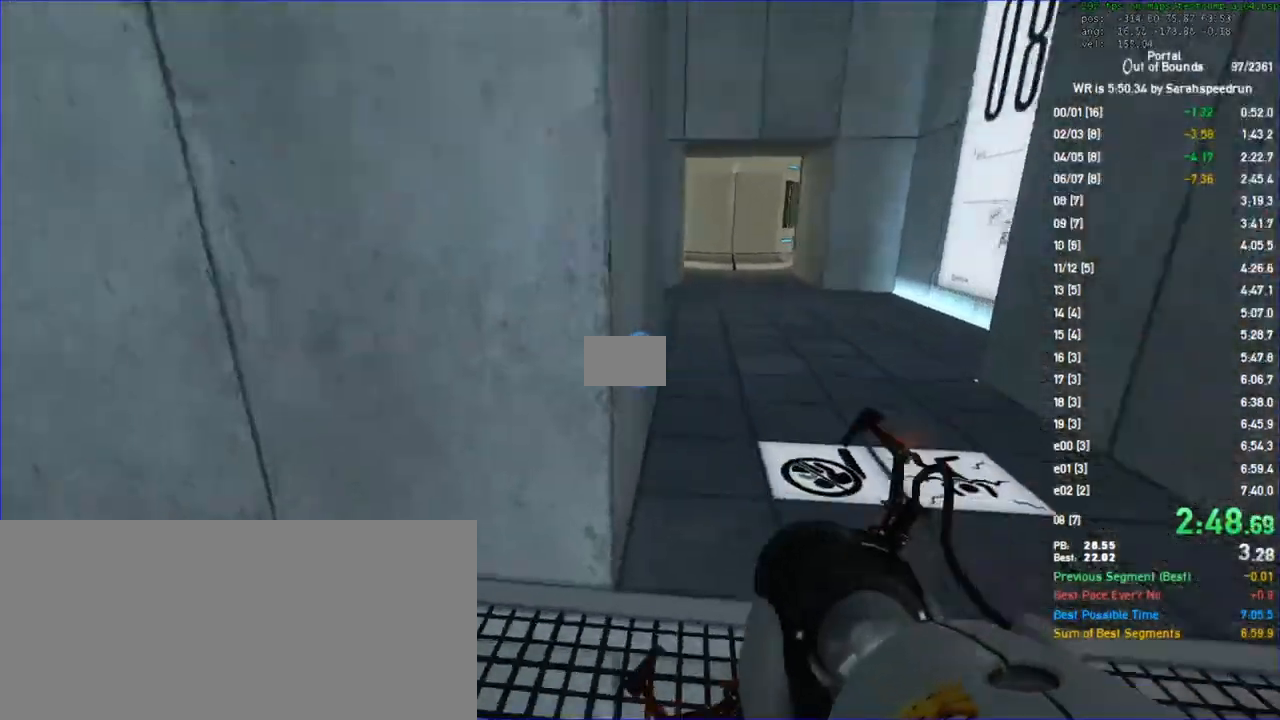
{"keys": [], "mouse": [], "events": [[100, "a", "up"], [133, "mouse_left", "down"], [233, "mouse_left", "up"], [500, "w", "up"]]}
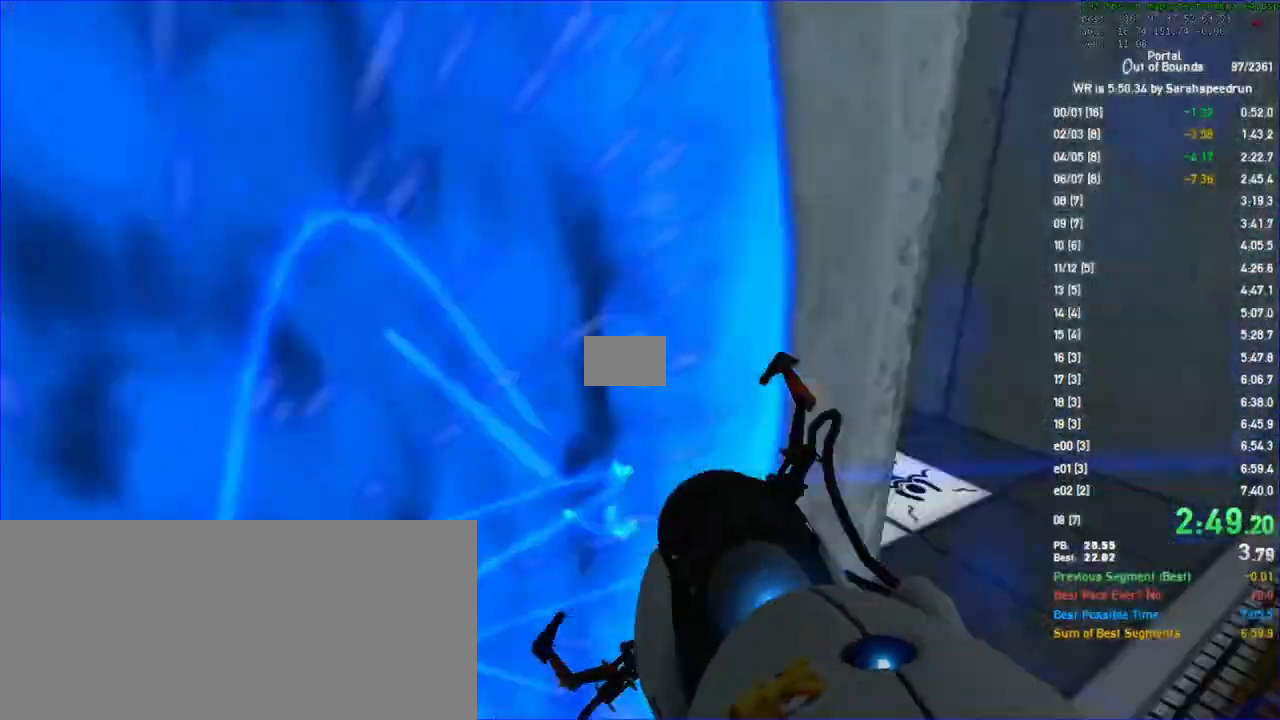
{"keys": [], "mouse": [], "events": []}
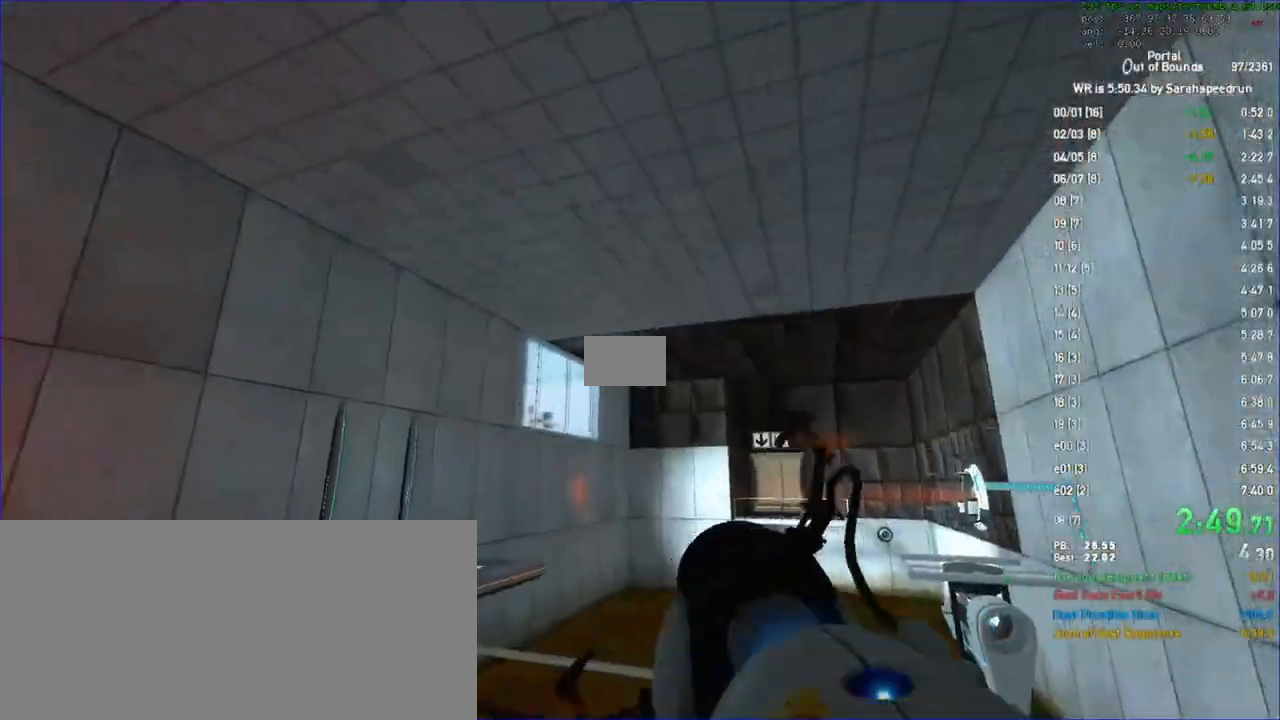
{"keys": [], "mouse": [], "events": []}
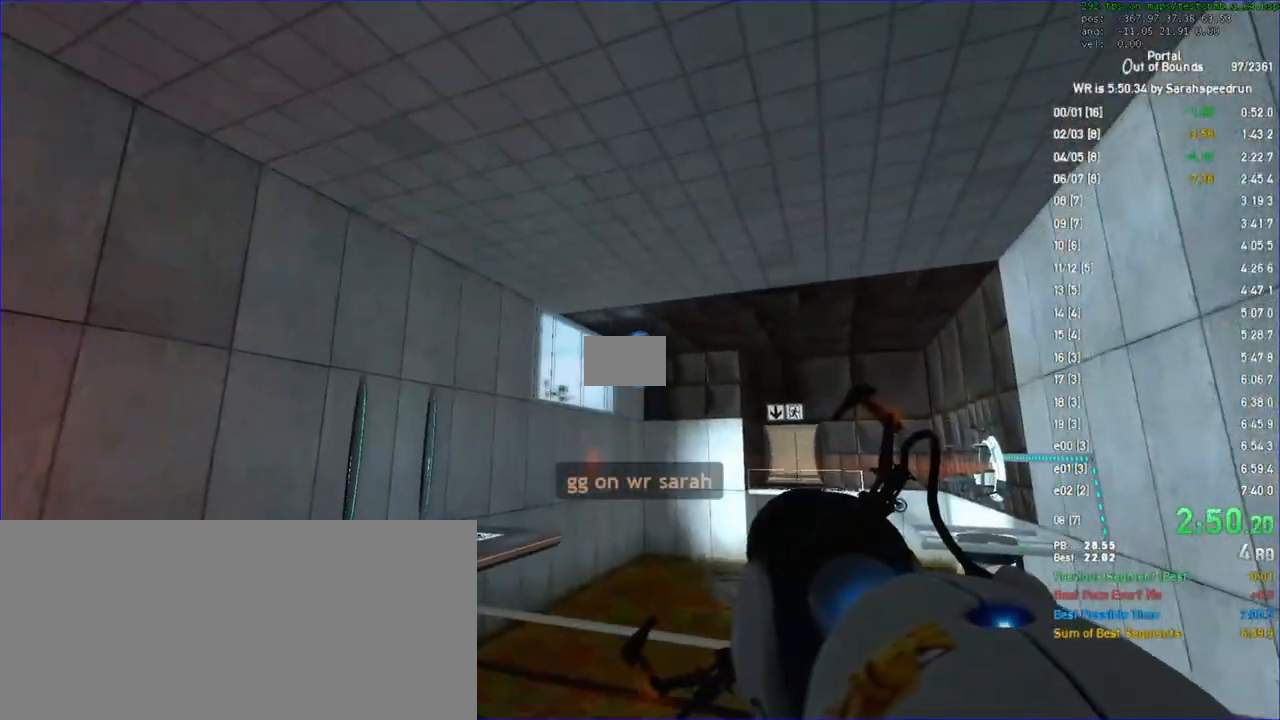
{"keys": [], "mouse": [], "events": [[167, "s", "down"], [233, "mouse_left", "down"], [367, "mouse_left", "up"], [467, "s", "up"]]}
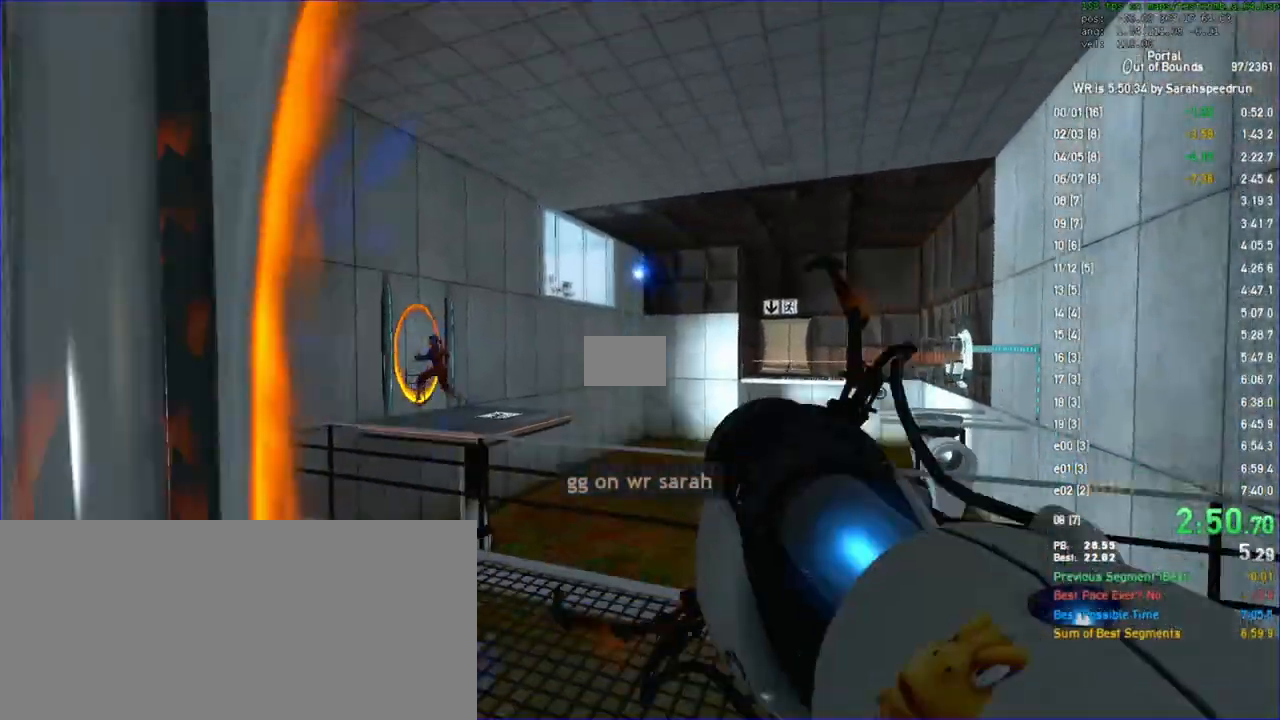
{"keys": ["ctrl"], "mouse": [], "events": [[67, "w", "down"], [367, "ctrl", "down"], [433, "w", "up"]]}
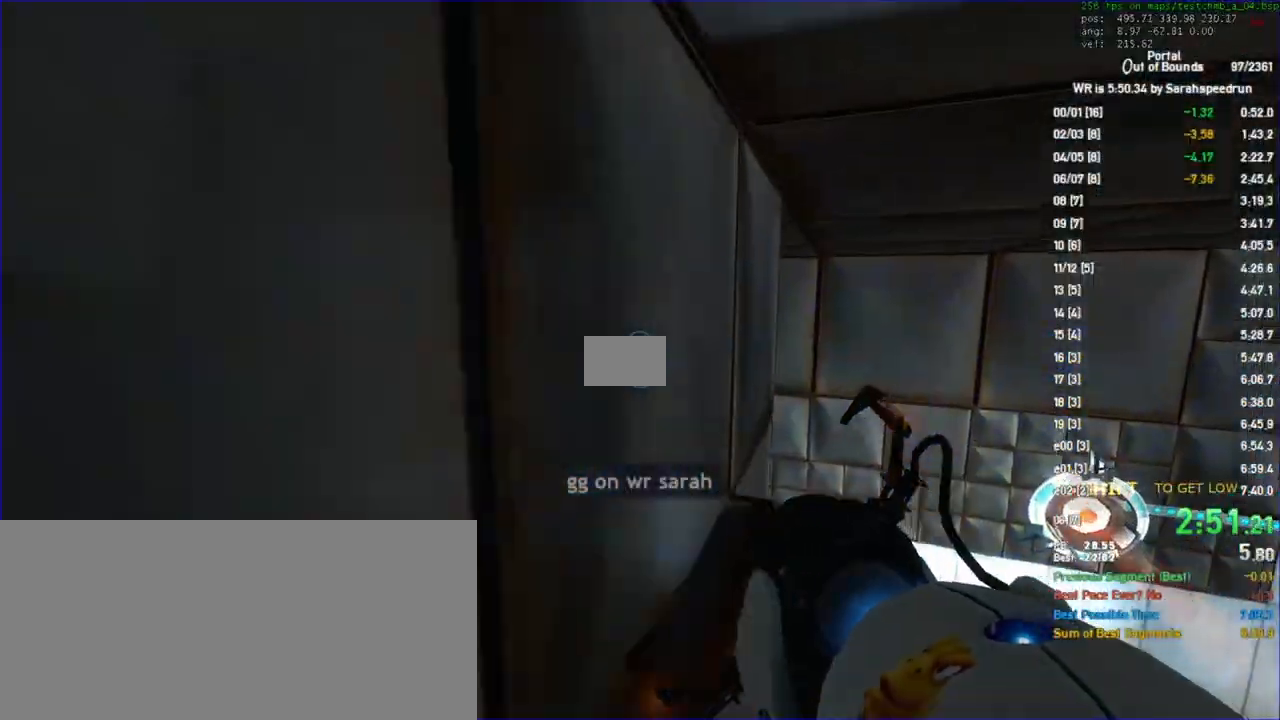
{"keys": ["a", "ctrl", "d"], "mouse": [], "events": [[133, "d", "down"], [333, "mouse_wheel", "down"], [433, "mouse_wheel", "up"], [500, "a", "down"]]}
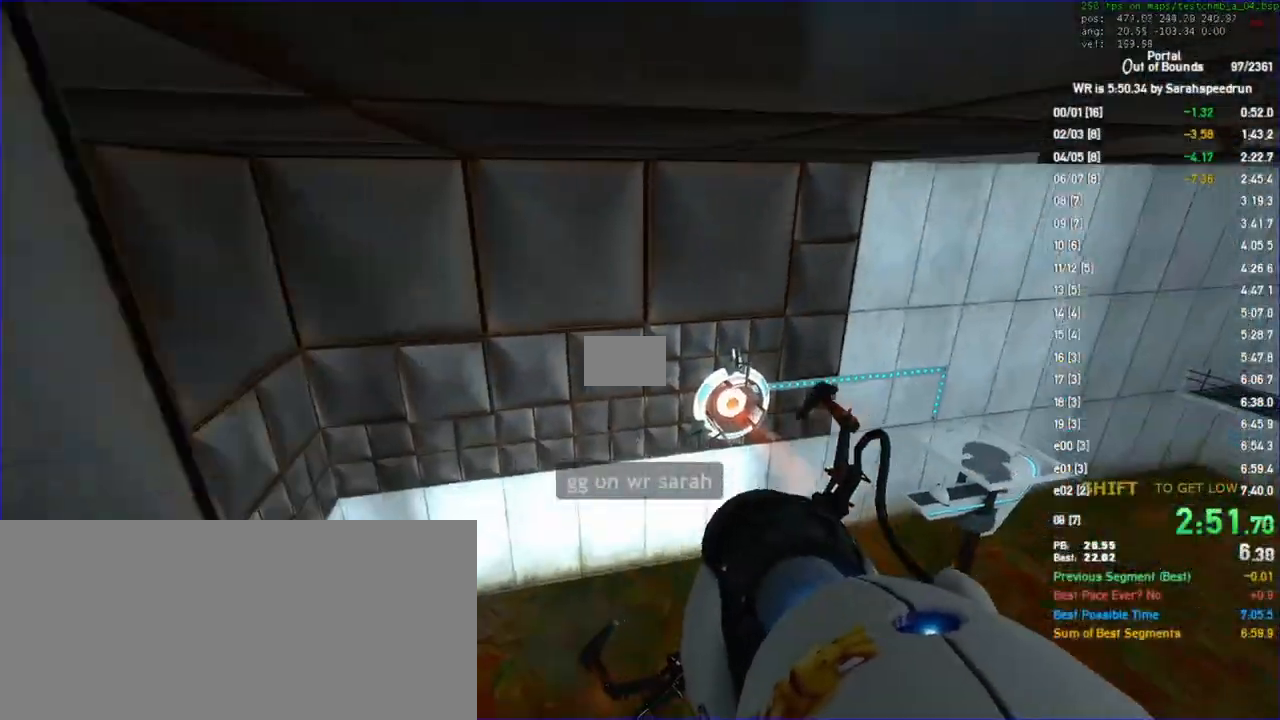
{"keys": ["a"], "mouse": []}
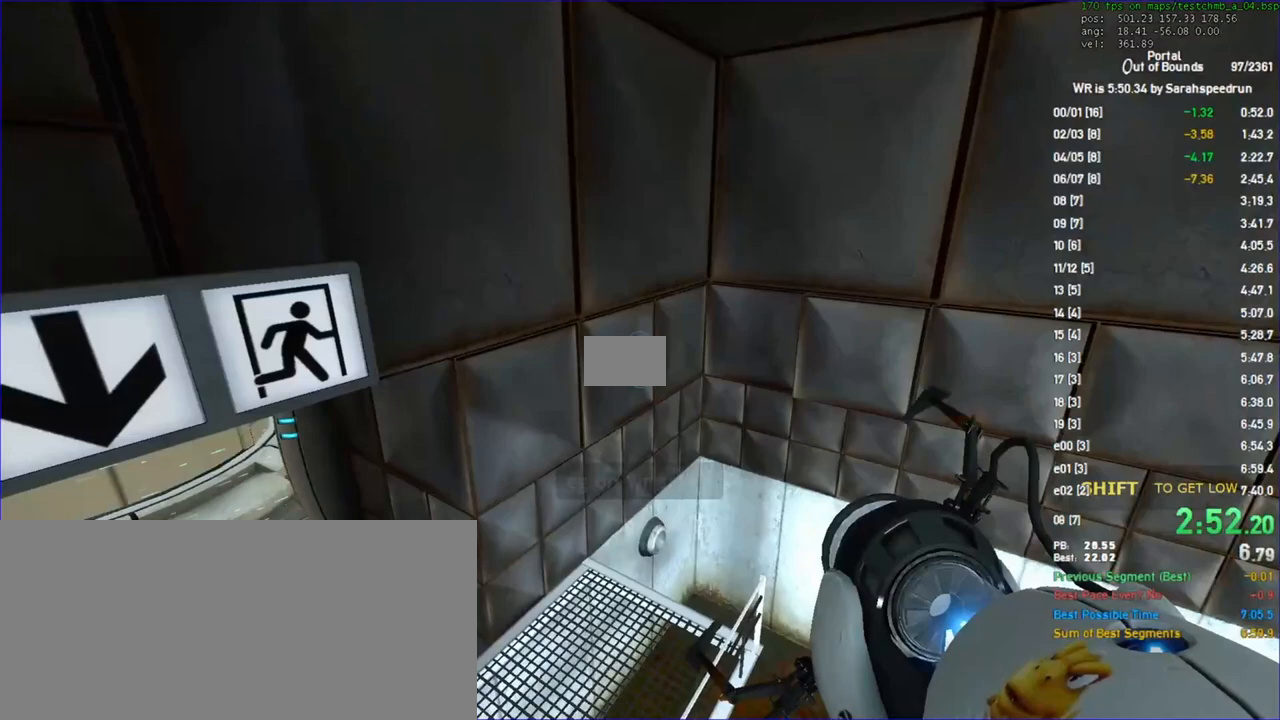
{"keys": ["a"], "mouse": [], "events": []}
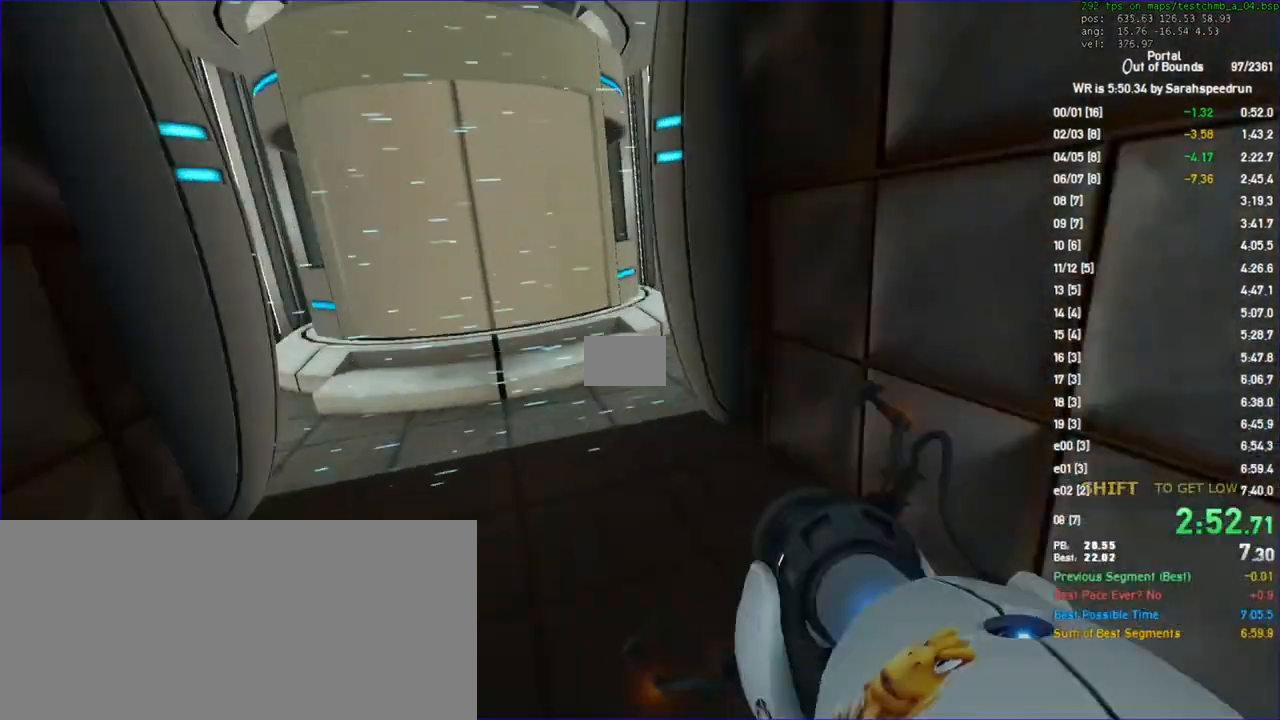
{"keys": ["a", "ctrl"], "mouse": [], "events": [[500, "ctrl", "down"]]}
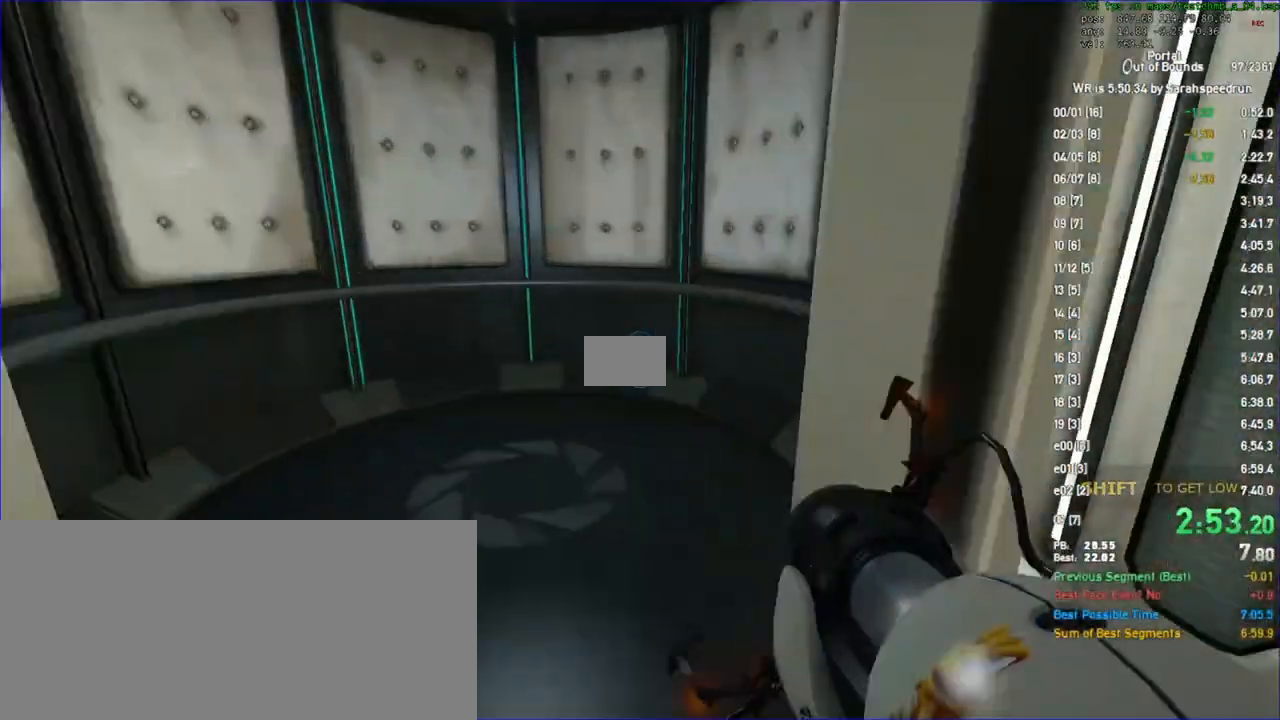
{"keys": [], "mouse": [], "events": [[67, "d", "down"], [100, "a", "up"], [167, "d", "up"], [467, "ctrl", "up"]]}
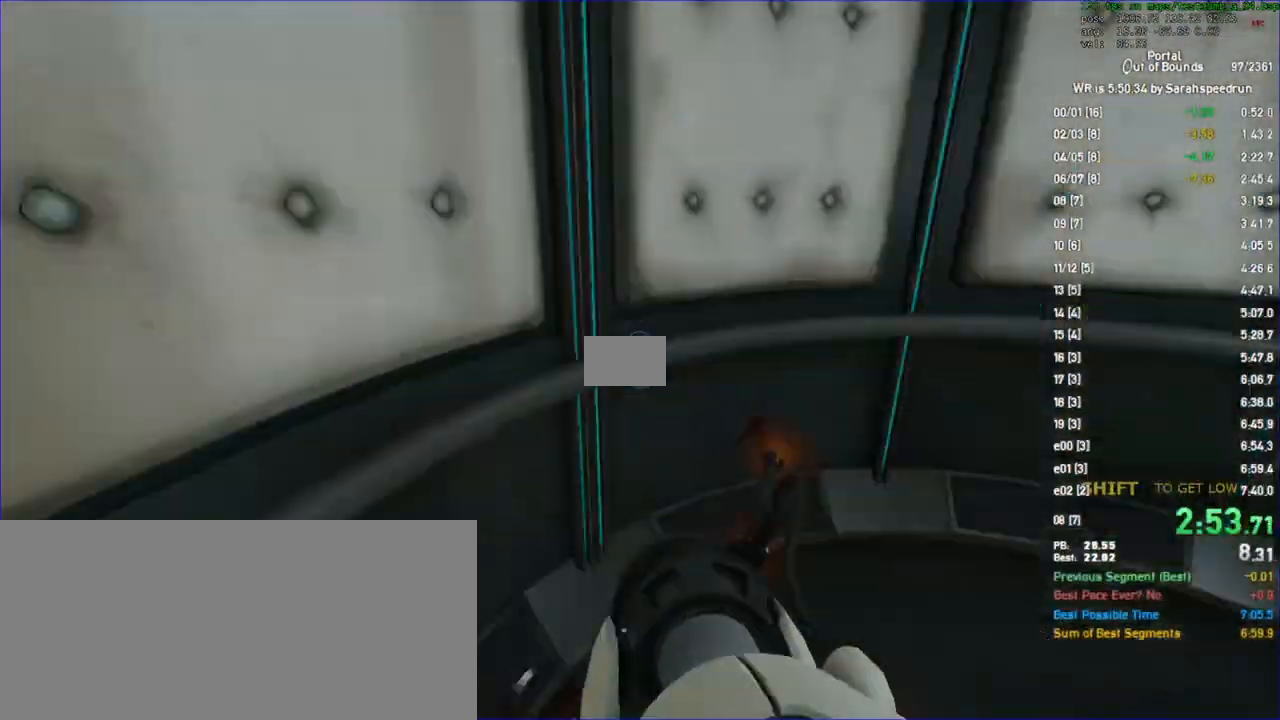
{"keys": ["w"], "mouse": [], "events": [[467, "w", "down"]]}
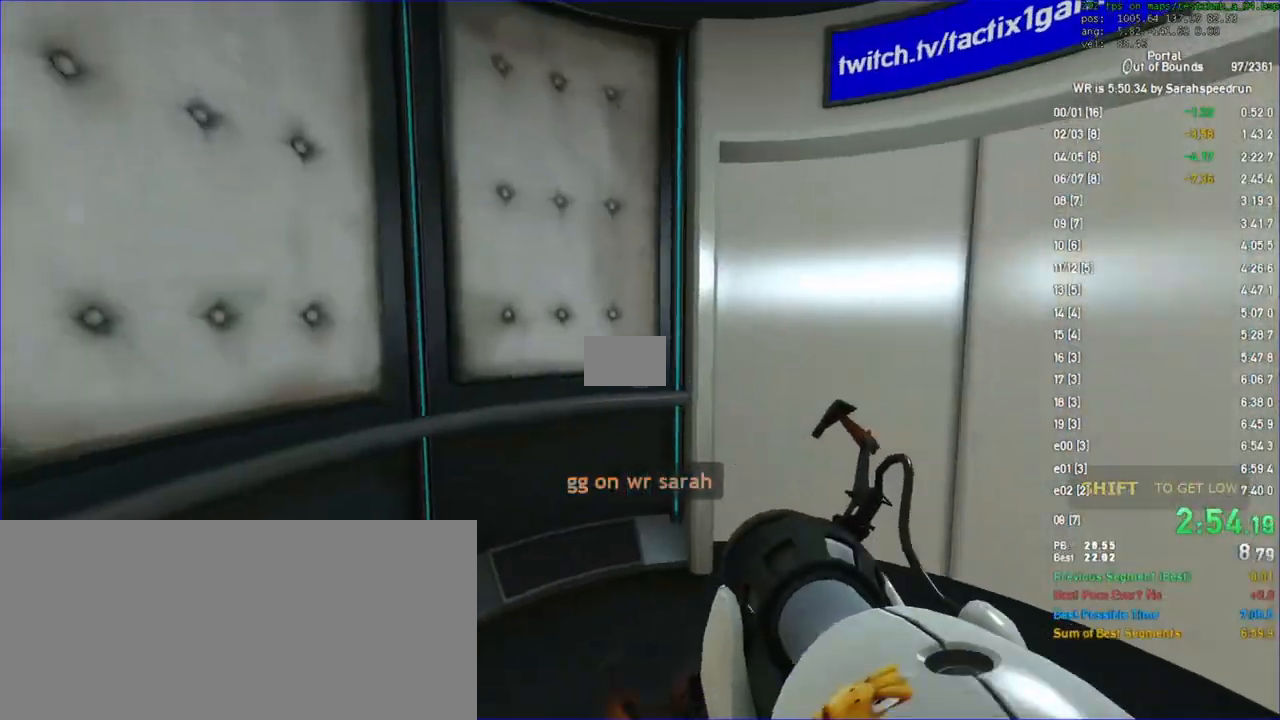
{"keys": ["d", "w"], "mouse": [], "events": [[67, "d", "down"], [333, "d", "up"], [433, "d", "down"]]}
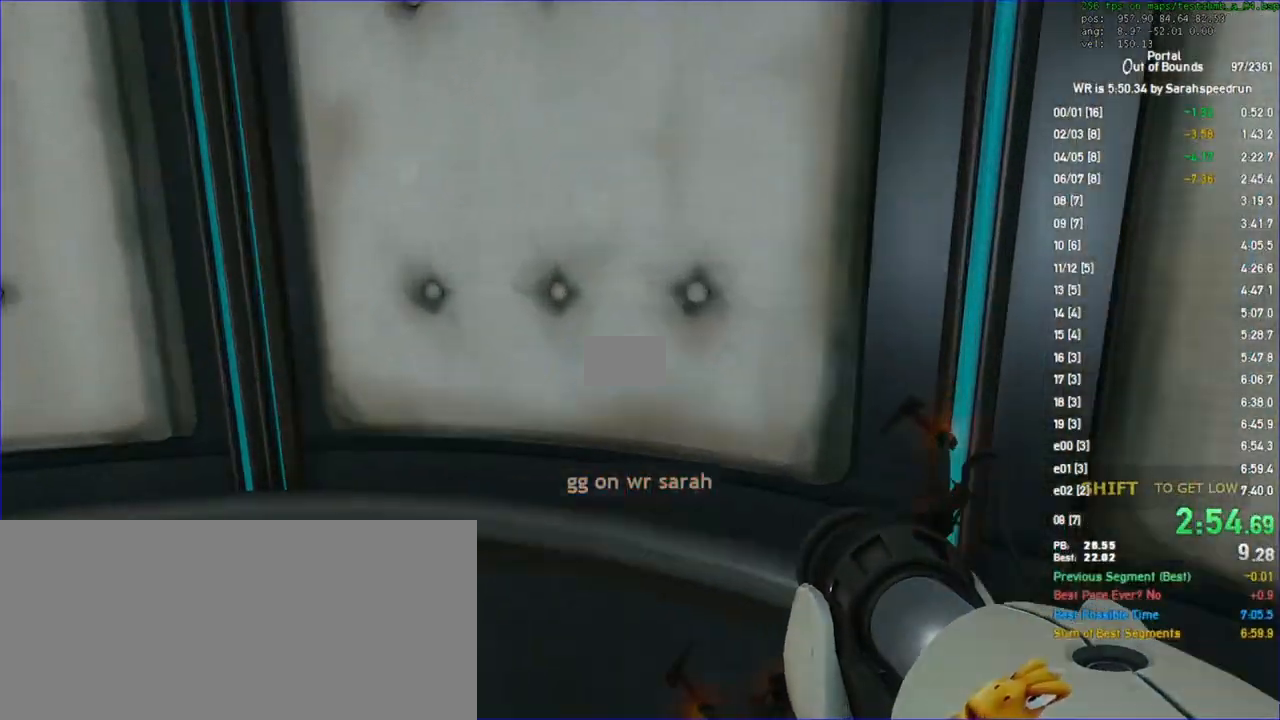
{"keys": ["w"], "mouse": [], "events": [[100, "d", "up"], [267, "w", "up"], [467, "w", "down"]]}
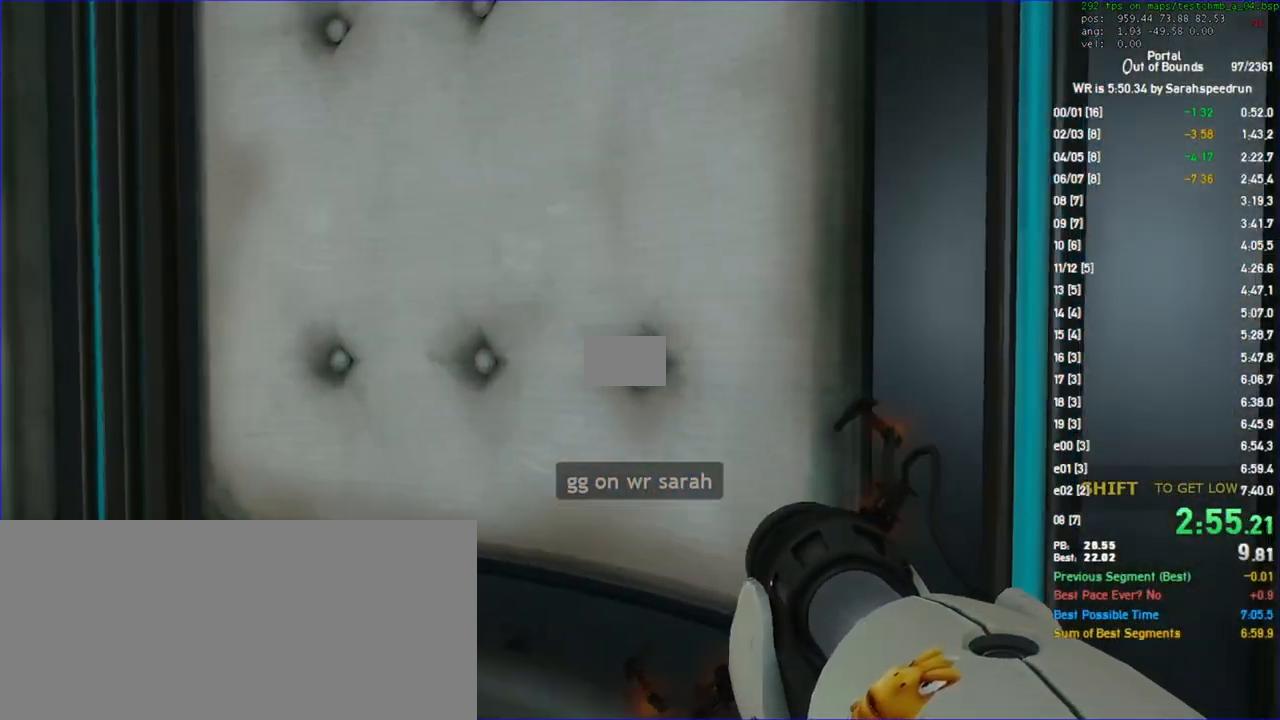
{"keys": ["w"], "mouse": [], "events": [[33, "w", "up"], [500, "w", "down"]]}
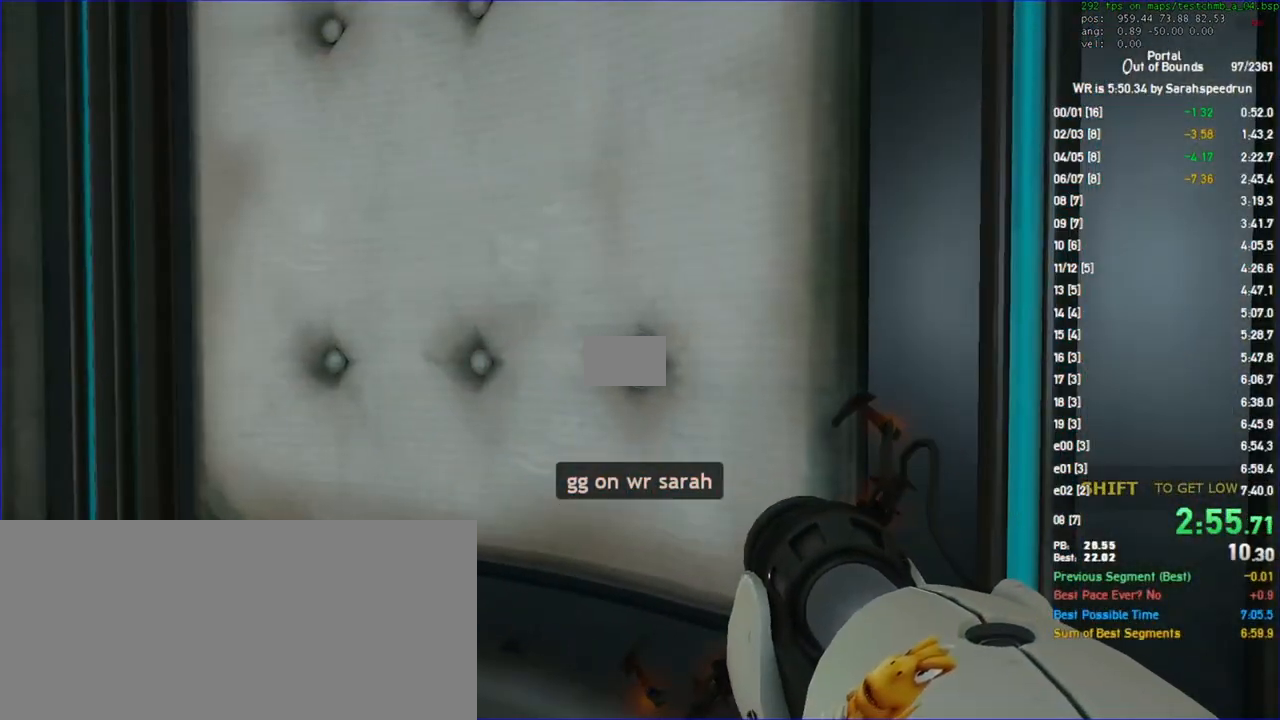
{"keys": [], "mouse": [], "events": [[67, "w", "up"]]}